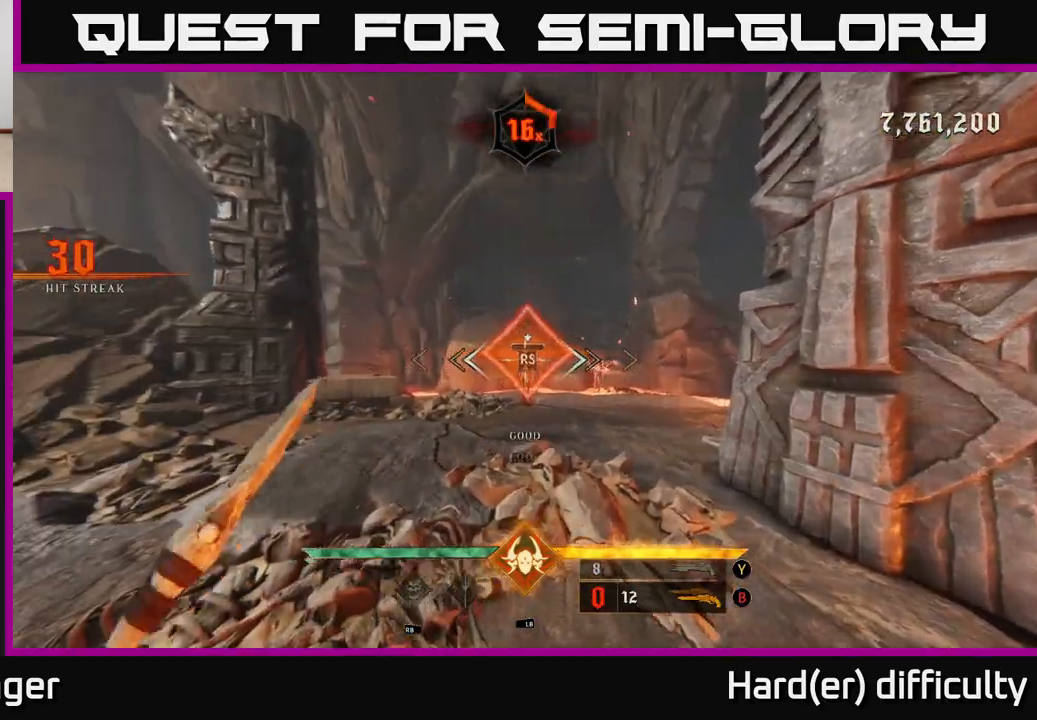
Gameplay with a controller (Xbox layout); each line is a JSON object with the inputs held at the frame after it. "events" lists button and stick changes between this image and that frame as [ms after this image, input, new state], when the widget could be followed in between.
{"buttons": [], "left_stick": "up-right", "right_stick": "center", "events": [[133, "left_stick", "right"], [150, "right_stick", "right"], [483, "right_stick", "center"], [500, "left_stick", "up-right"]]}
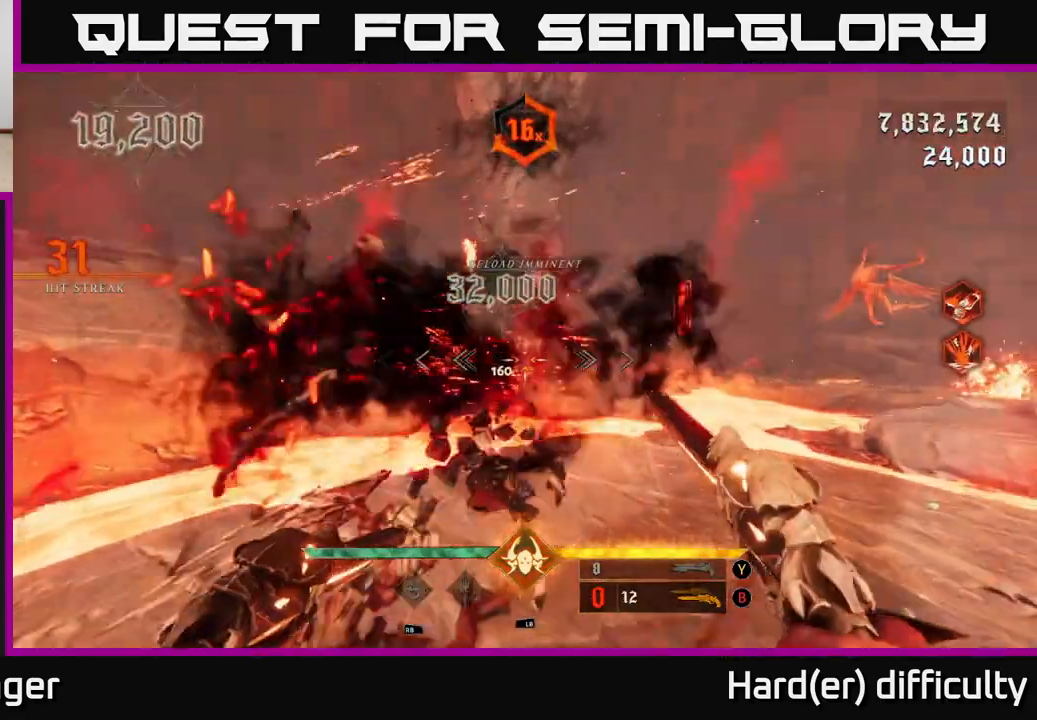
{"buttons": [], "left_stick": "up-right", "right_stick": "right", "events": [[17, "left_stick", "up"], [83, "left_stick", "left"], [133, "left_stick", "center"], [133, "right_stick", "left"], [300, "right_stick", "center"], [450, "left_stick", "up-right"], [500, "right_stick", "right"]]}
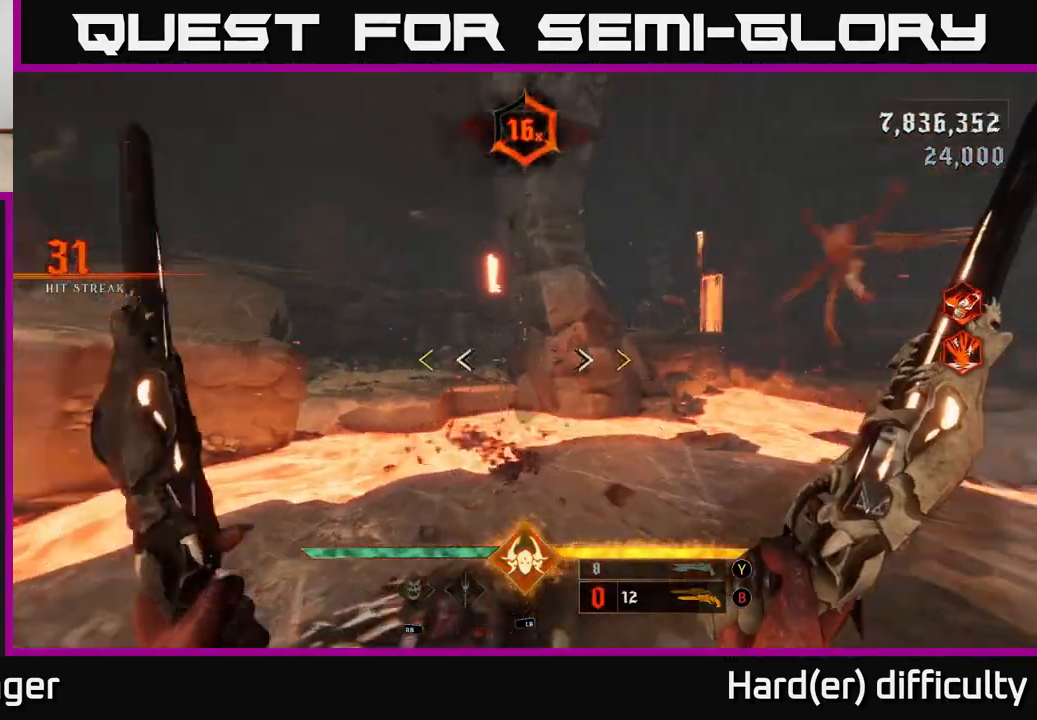
{"buttons": [], "left_stick": "down", "right_stick": "center", "events": [[67, "left_stick", "down-right"], [167, "left_stick", "down"], [200, "right_stick", "center"]]}
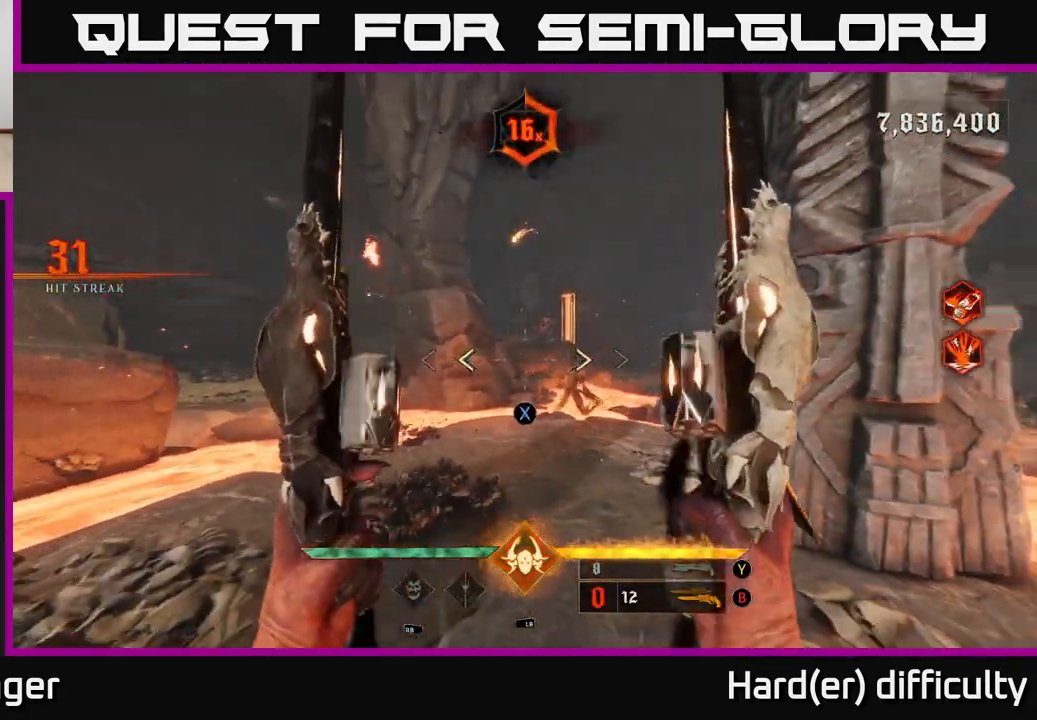
{"buttons": [], "left_stick": "center", "right_stick": "down-right", "events": [[33, "X", "down"], [67, "left_stick", "center"], [100, "X", "up"], [367, "right_stick", "down-right"]]}
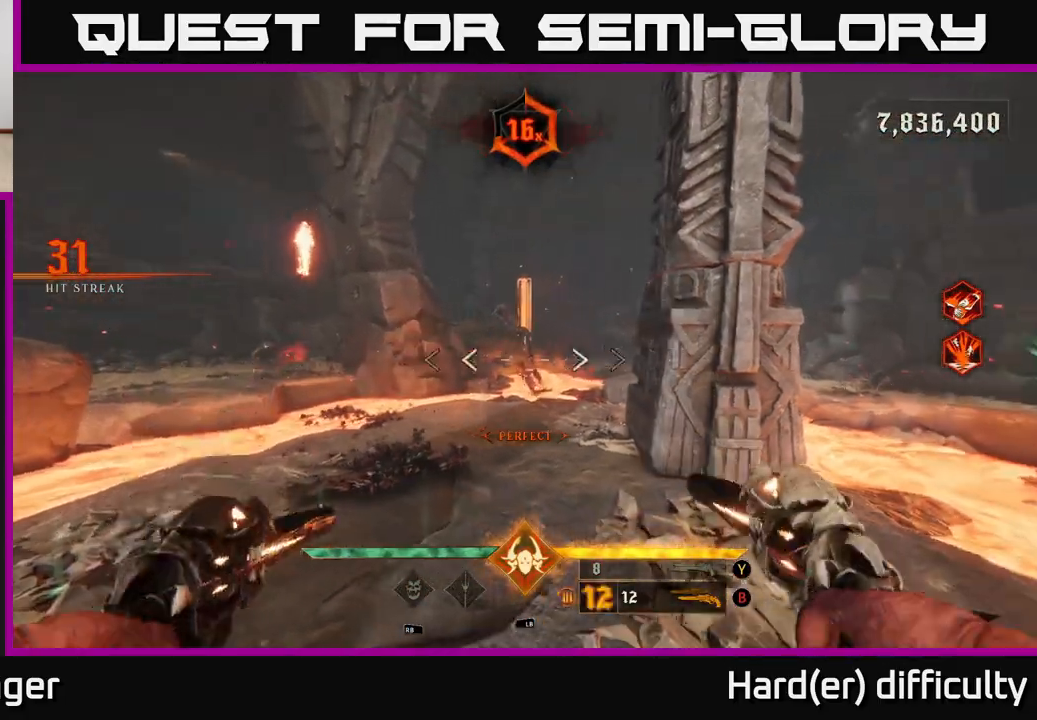
{"buttons": [], "left_stick": "up", "right_stick": "center", "events": [[17, "R2", "down"], [33, "right_stick", "center"], [83, "R2", "up"], [117, "left_stick", "up"]]}
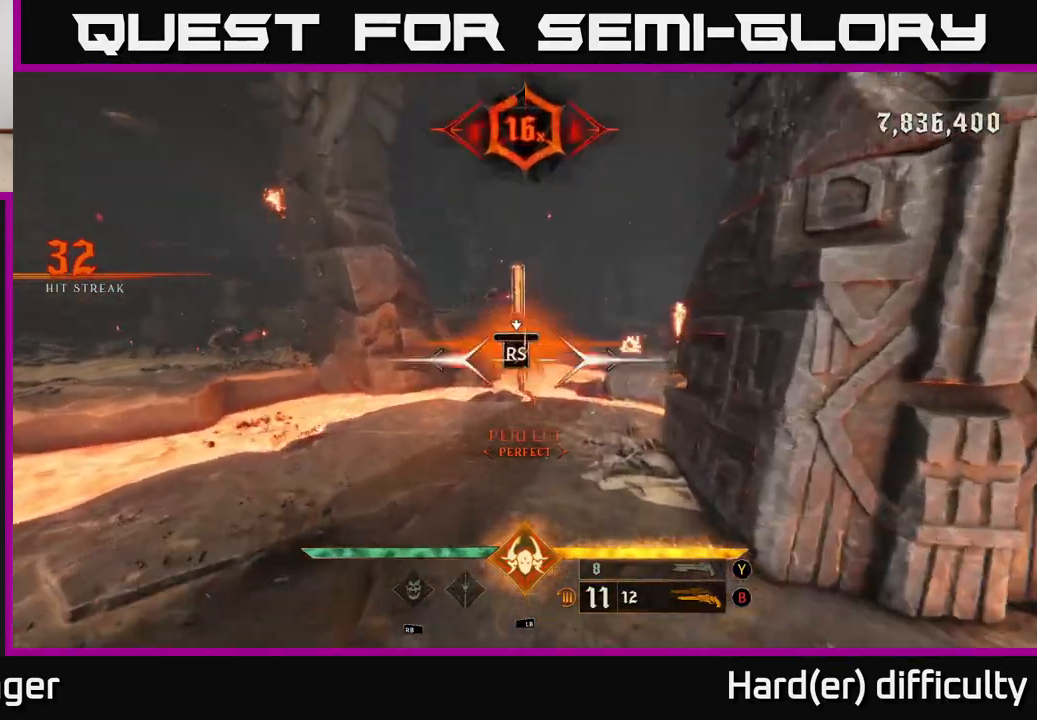
{"buttons": [], "left_stick": "up-right", "right_stick": "right", "events": [[350, "left_stick", "up-right"], [467, "right_stick", "right"]]}
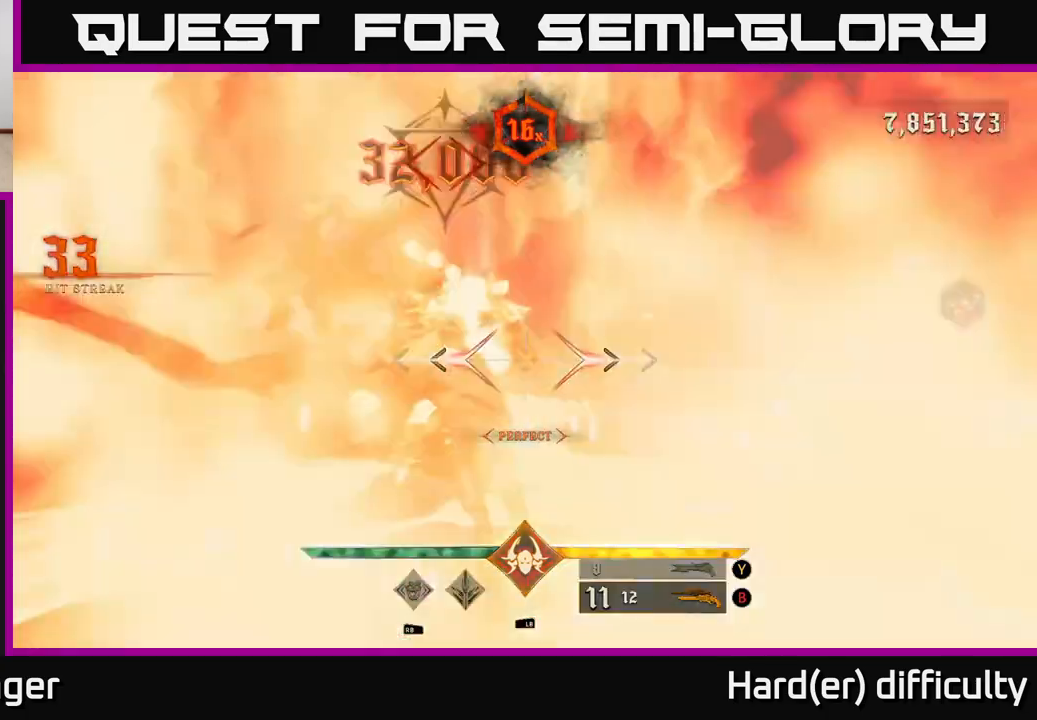
{"buttons": [], "left_stick": "up", "right_stick": "center", "events": [[117, "left_stick", "up"], [150, "right_stick", "center"], [350, "A", "down"], [483, "A", "up"]]}
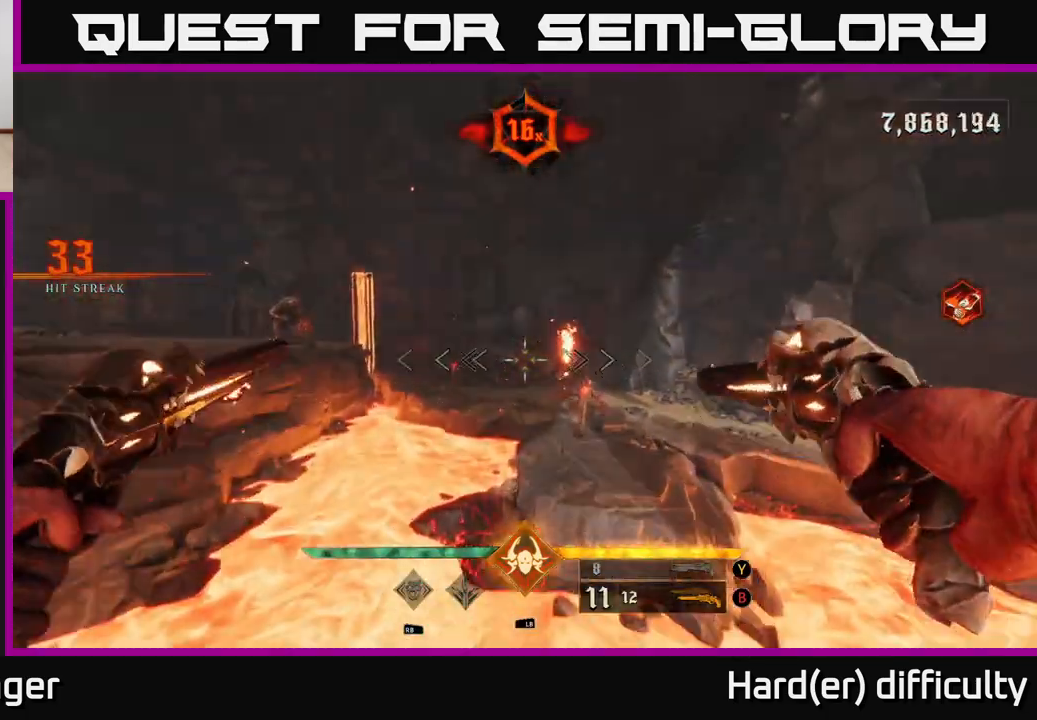
{"buttons": [], "left_stick": "right", "right_stick": "center", "events": [[117, "left_stick", "up-right"], [117, "right_stick", "left"], [217, "right_stick", "up-left"], [300, "left_stick", "right"], [350, "R2", "down"], [417, "right_stick", "center"], [433, "R2", "up"]]}
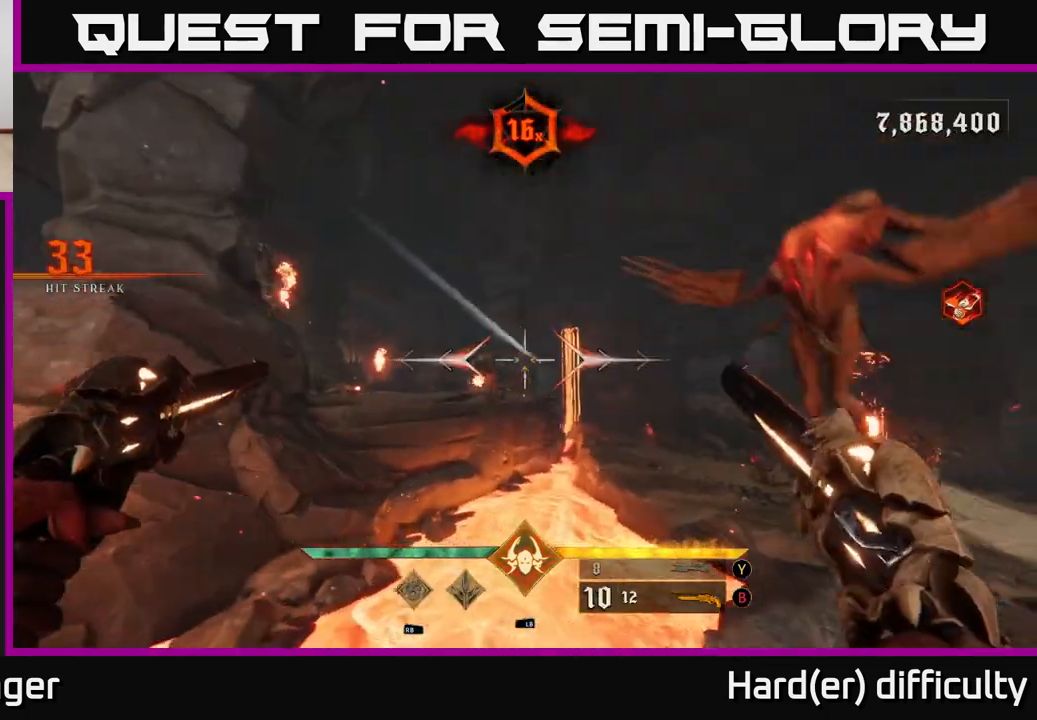
{"buttons": [], "left_stick": "right", "right_stick": "center", "events": [[117, "right_stick", "left"], [133, "left_stick", "up-right"], [267, "R2", "down"], [267, "right_stick", "center"], [333, "R2", "up"], [450, "left_stick", "right"]]}
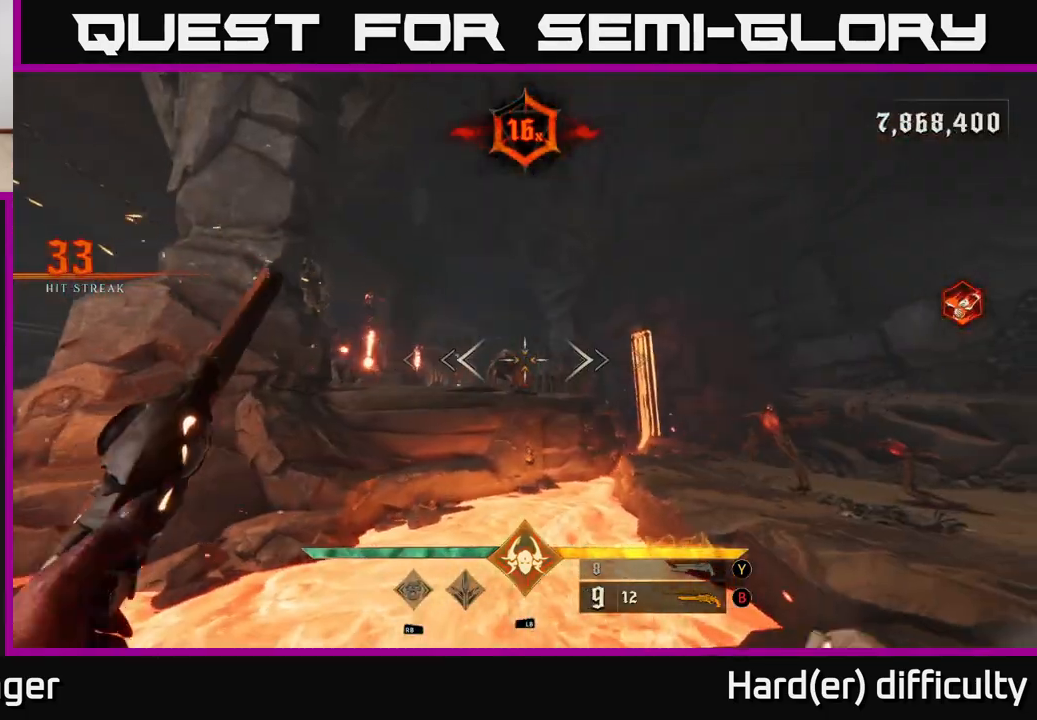
{"buttons": [], "left_stick": "right", "right_stick": "center", "events": [[83, "right_stick", "left"], [200, "right_stick", "center"], [217, "R2", "down"], [283, "R2", "up"]]}
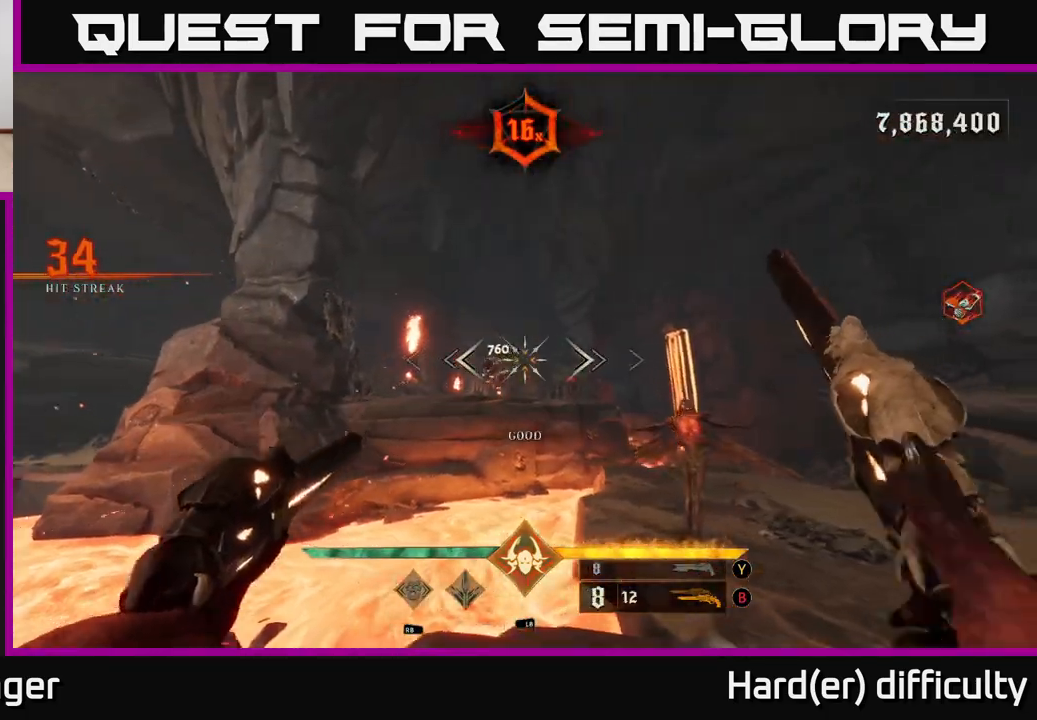
{"buttons": [], "left_stick": "right", "right_stick": "left", "events": [[17, "right_stick", "down-left"], [150, "right_stick", "center"], [183, "R2", "down"], [217, "R2", "up"], [500, "right_stick", "left"]]}
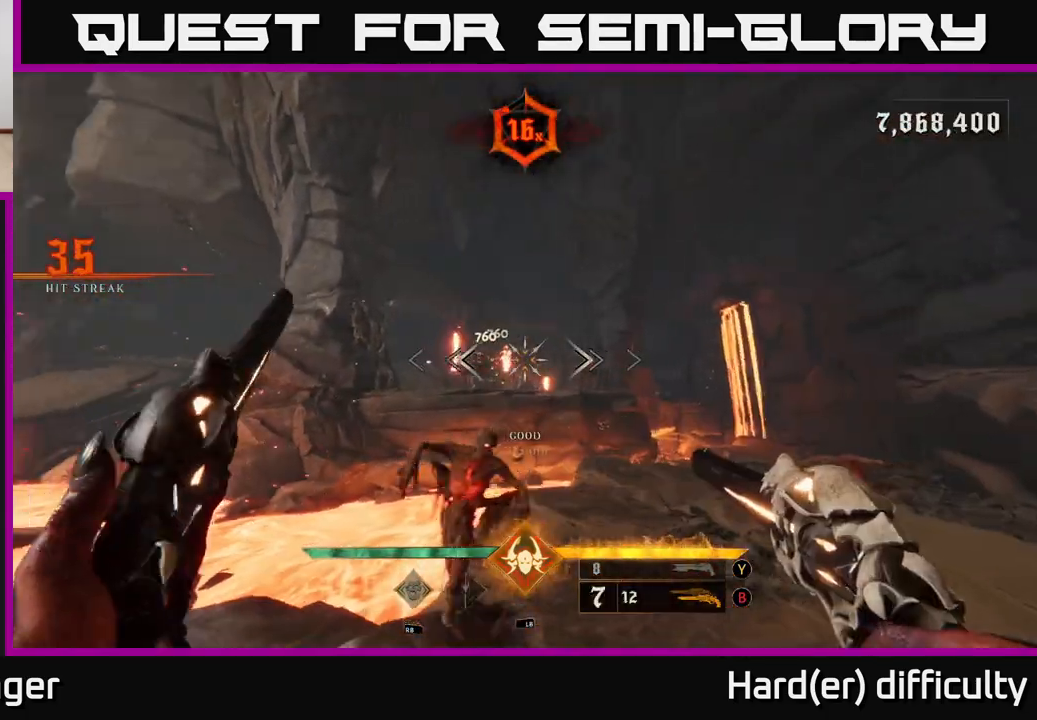
{"buttons": ["L2"], "left_stick": "up-right", "right_stick": "center", "events": [[100, "right_stick", "center"], [133, "R2", "down"], [133, "left_stick", "up-right"], [183, "R2", "up"], [400, "L2", "down"]]}
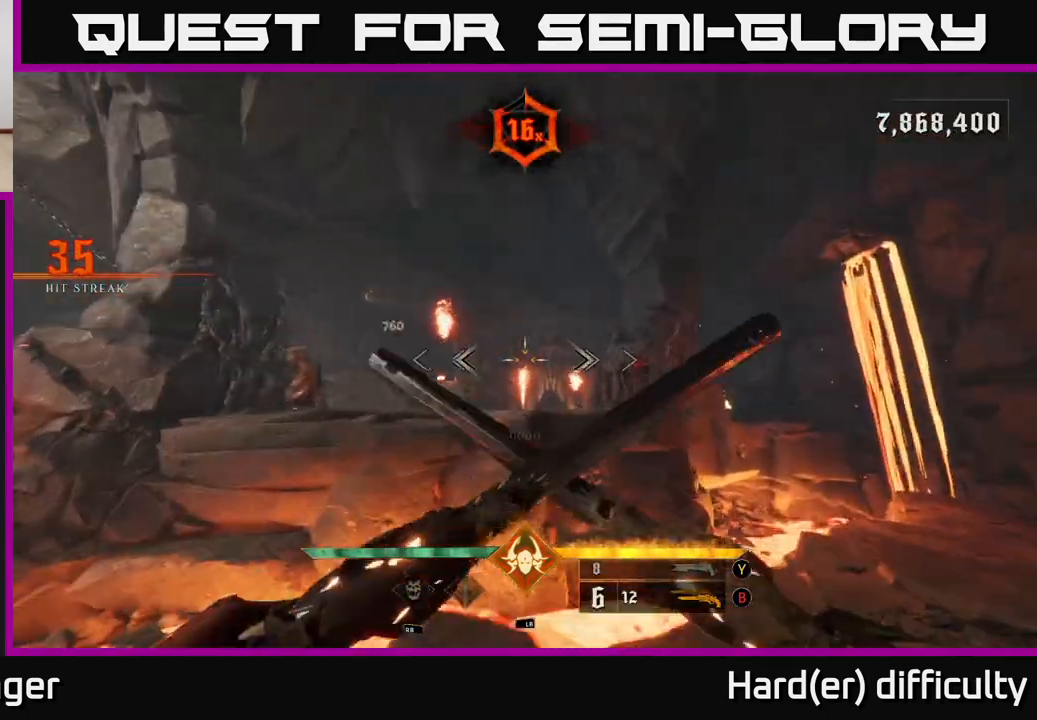
{"buttons": [], "left_stick": "right", "right_stick": "center", "events": [[50, "L2", "up"], [100, "right_stick", "left"], [250, "R2", "down"], [250, "left_stick", "right"], [333, "right_stick", "center"], [367, "R2", "up"]]}
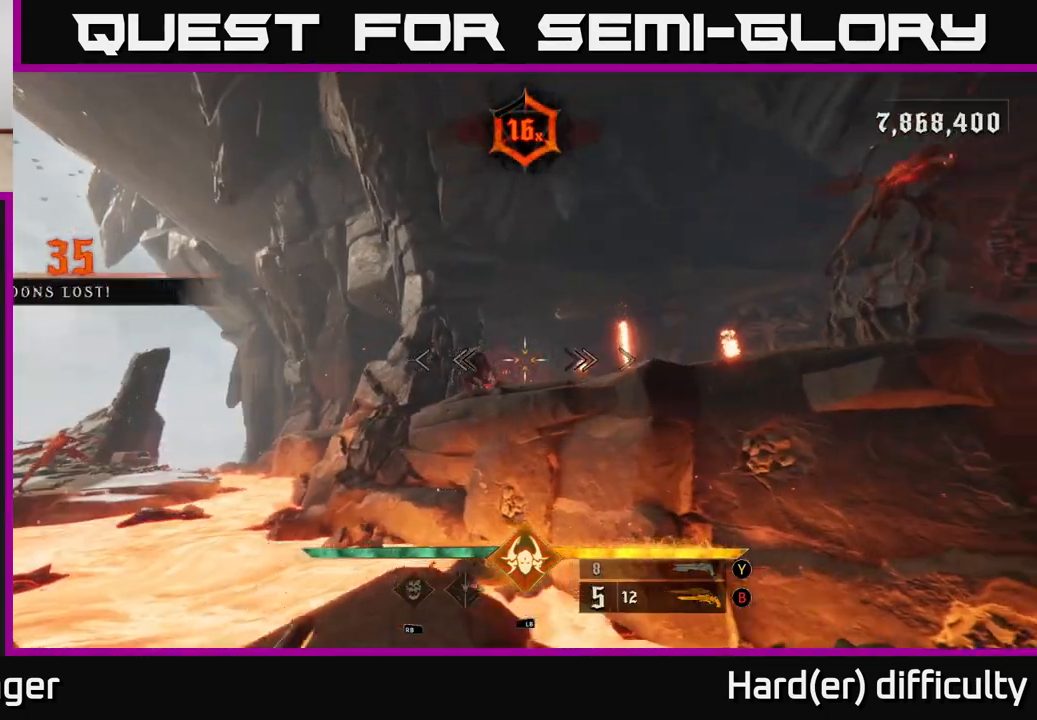
{"buttons": [], "left_stick": "up-right", "right_stick": "center", "events": [[33, "right_stick", "left"], [117, "R2", "down"], [150, "right_stick", "center"], [183, "R2", "up"], [233, "left_stick", "up-right"], [333, "A", "down"], [433, "A", "up"]]}
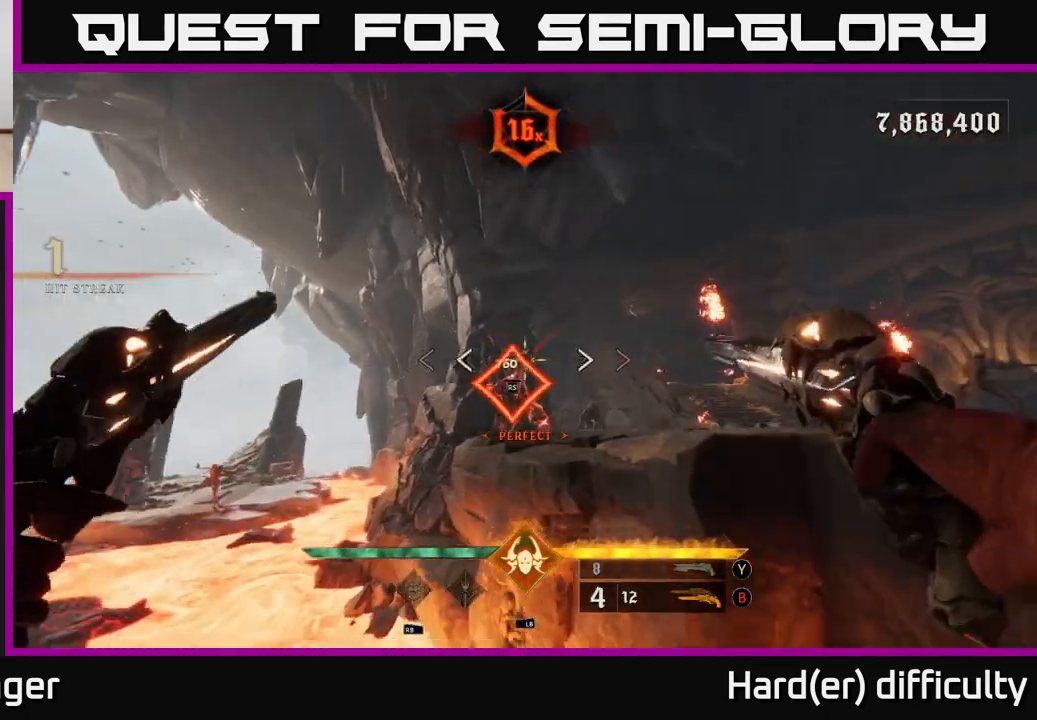
{"buttons": [], "left_stick": "center", "right_stick": "right", "events": [[367, "left_stick", "center"], [483, "right_stick", "right"]]}
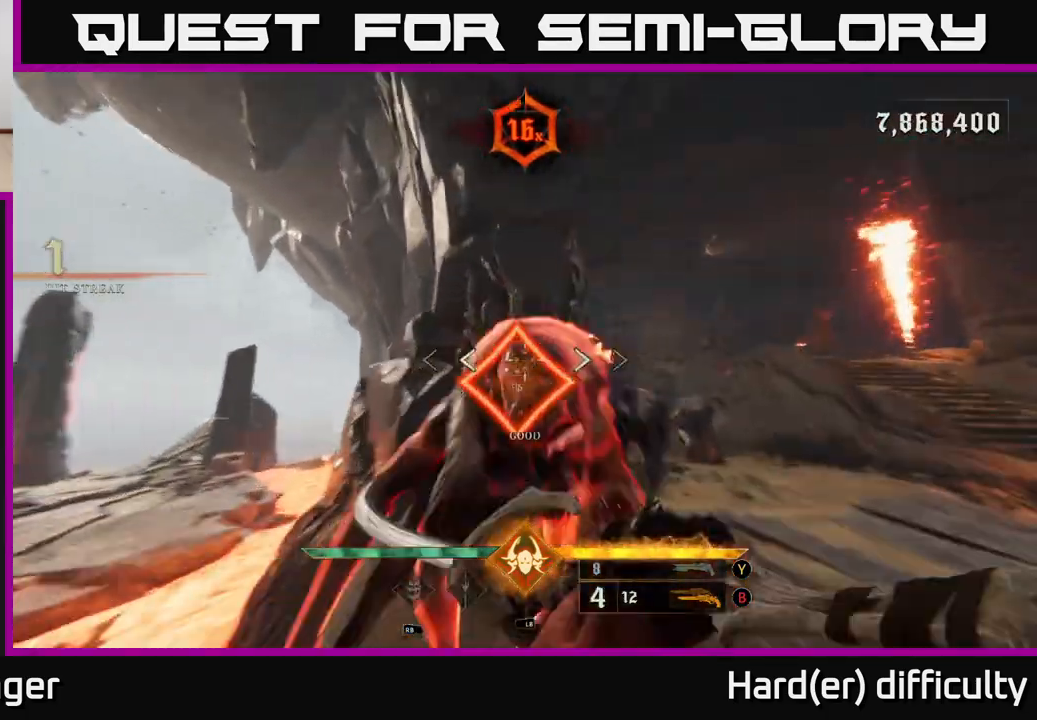
{"buttons": ["R2"], "left_stick": "right", "right_stick": "right", "events": [[17, "right_stick", "down-right"], [33, "left_stick", "up-right"], [233, "right_stick", "center"], [367, "left_stick", "right"], [433, "right_stick", "right"], [500, "R2", "down"]]}
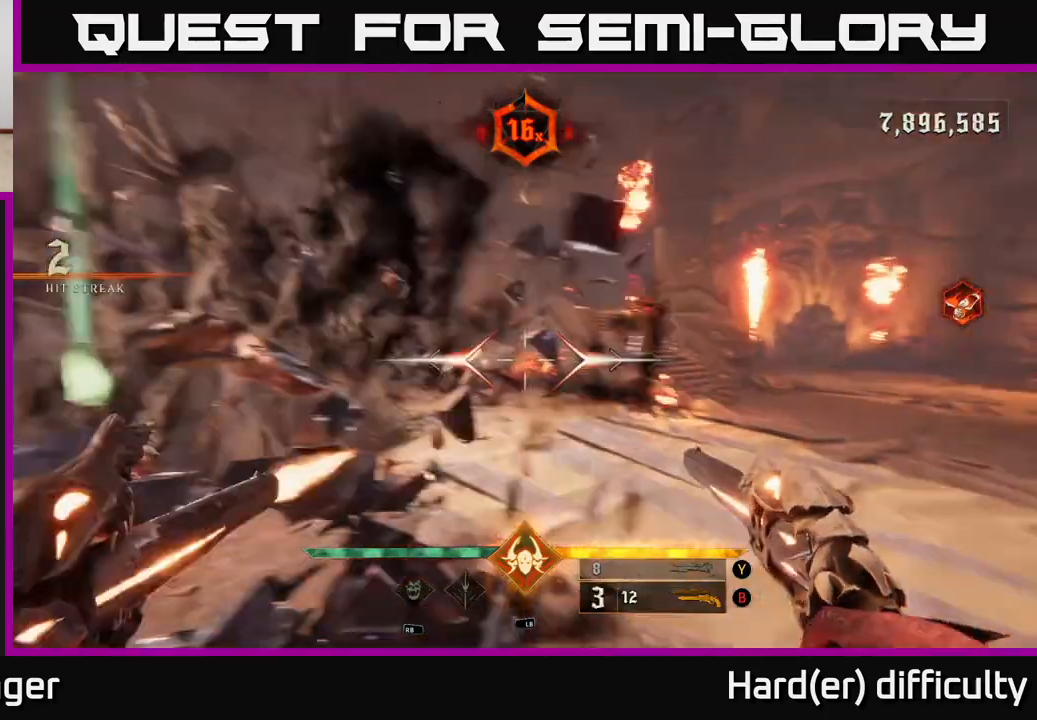
{"buttons": ["R2"], "left_stick": "right", "right_stick": "center", "events": [[50, "right_stick", "center"], [67, "R2", "up"], [233, "right_stick", "left"], [250, "left_stick", "up"], [300, "left_stick", "center"], [383, "right_stick", "center"], [450, "R2", "down"], [450, "left_stick", "right"]]}
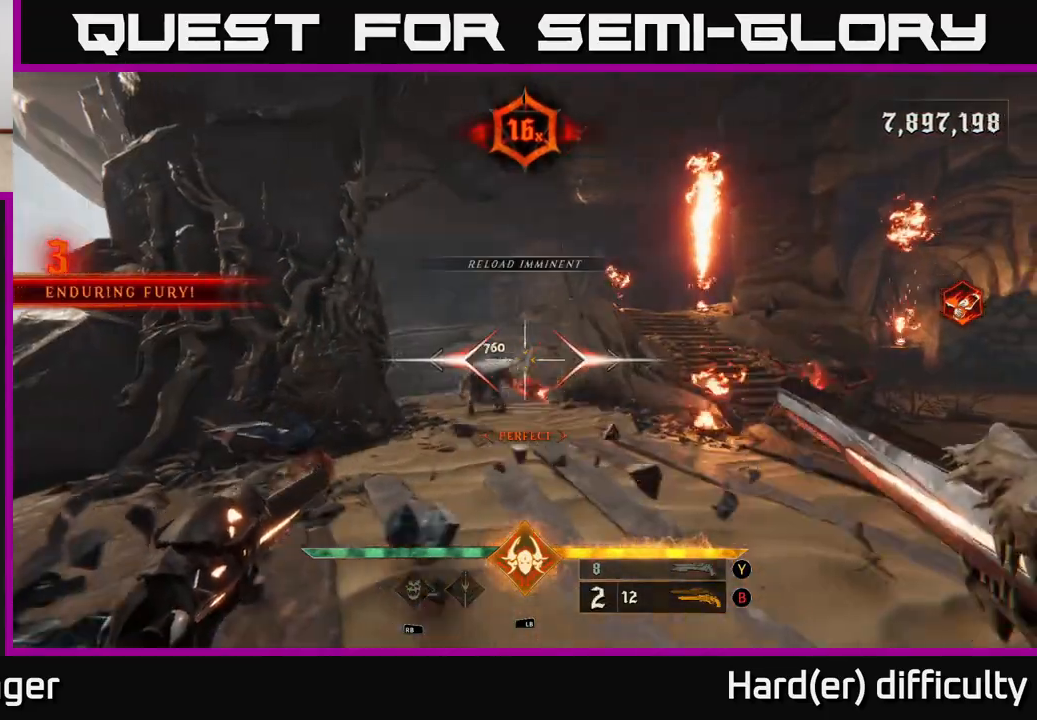
{"buttons": [], "left_stick": "right", "right_stick": "center", "events": [[50, "R2", "up"], [67, "left_stick", "down-right"], [233, "right_stick", "left"], [317, "left_stick", "center"], [383, "right_stick", "center"], [417, "R2", "down"], [417, "left_stick", "right"], [483, "R2", "up"]]}
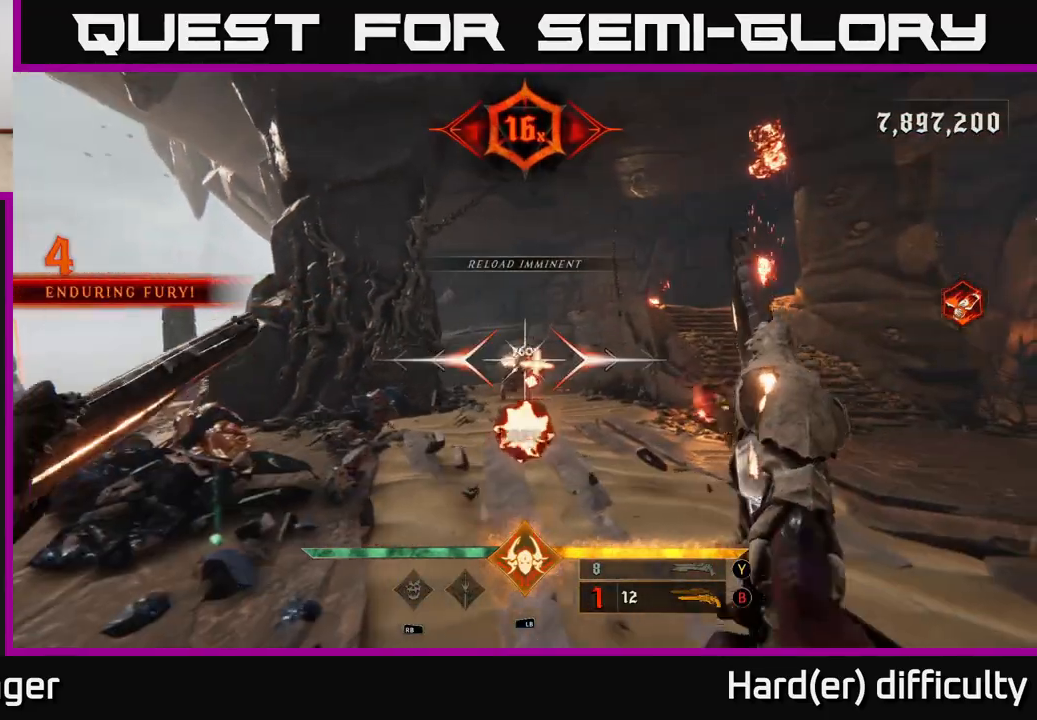
{"buttons": [], "left_stick": "right", "right_stick": "center", "events": [[267, "right_stick", "left"], [367, "R2", "down"], [367, "right_stick", "center"], [467, "R2", "up"]]}
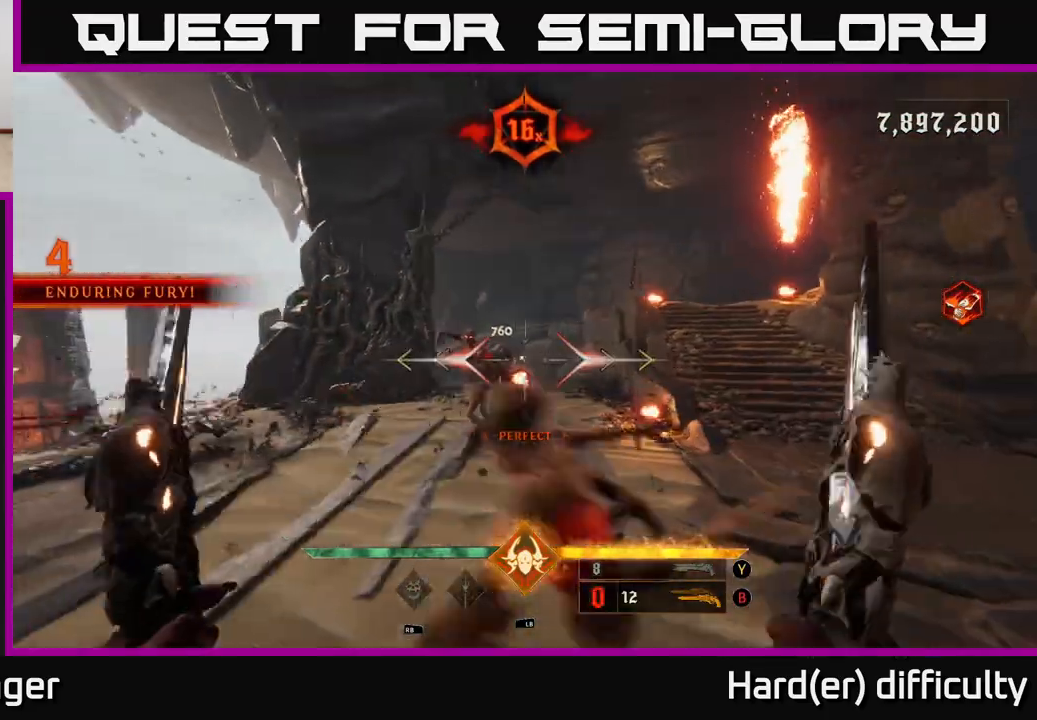
{"buttons": [], "left_stick": "up-right", "right_stick": "left", "events": [[117, "left_stick", "up"], [300, "left_stick", "up-right"], [333, "right_stick", "left"]]}
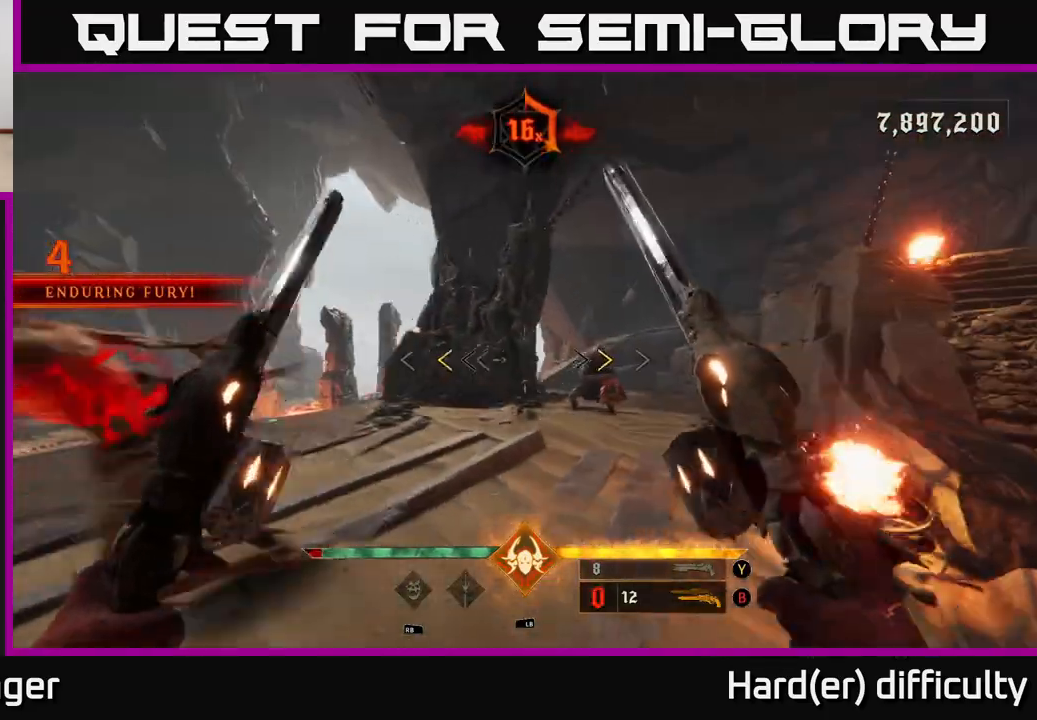
{"buttons": [], "left_stick": "up", "right_stick": "center", "events": [[17, "right_stick", "center"], [100, "left_stick", "right"], [200, "left_stick", "down-right"], [333, "X", "down"], [400, "X", "up"], [433, "left_stick", "up"]]}
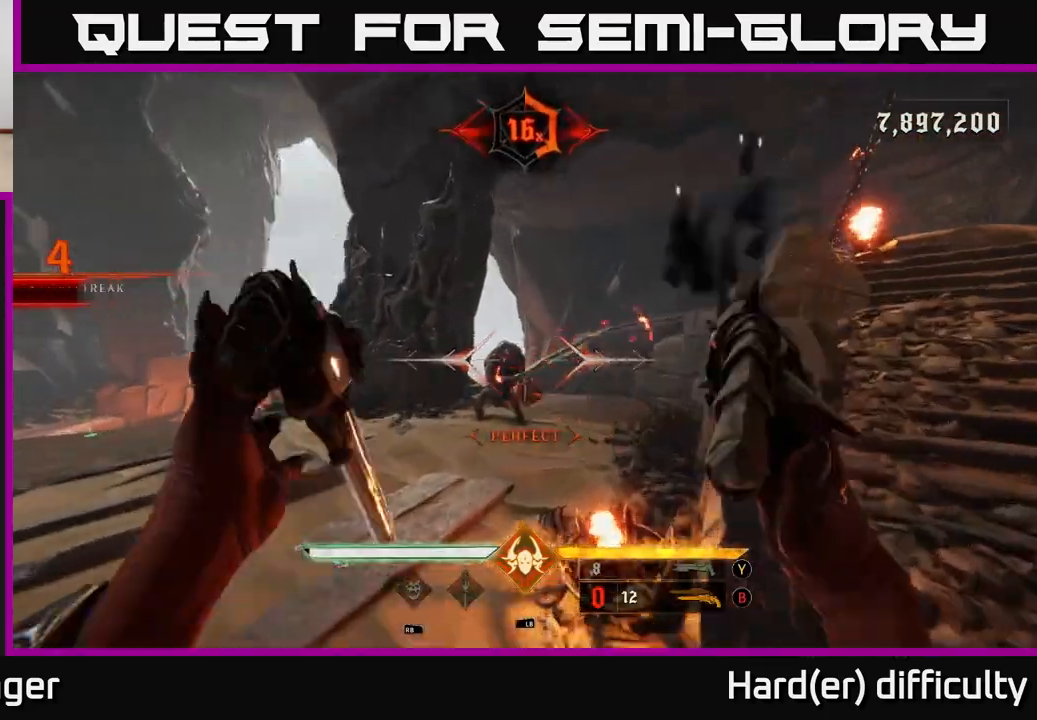
{"buttons": [], "left_stick": "up-left", "right_stick": "center", "events": [[117, "left_stick", "up-left"], [283, "R2", "down"], [283, "right_stick", "right"], [350, "R2", "up"], [350, "right_stick", "center"]]}
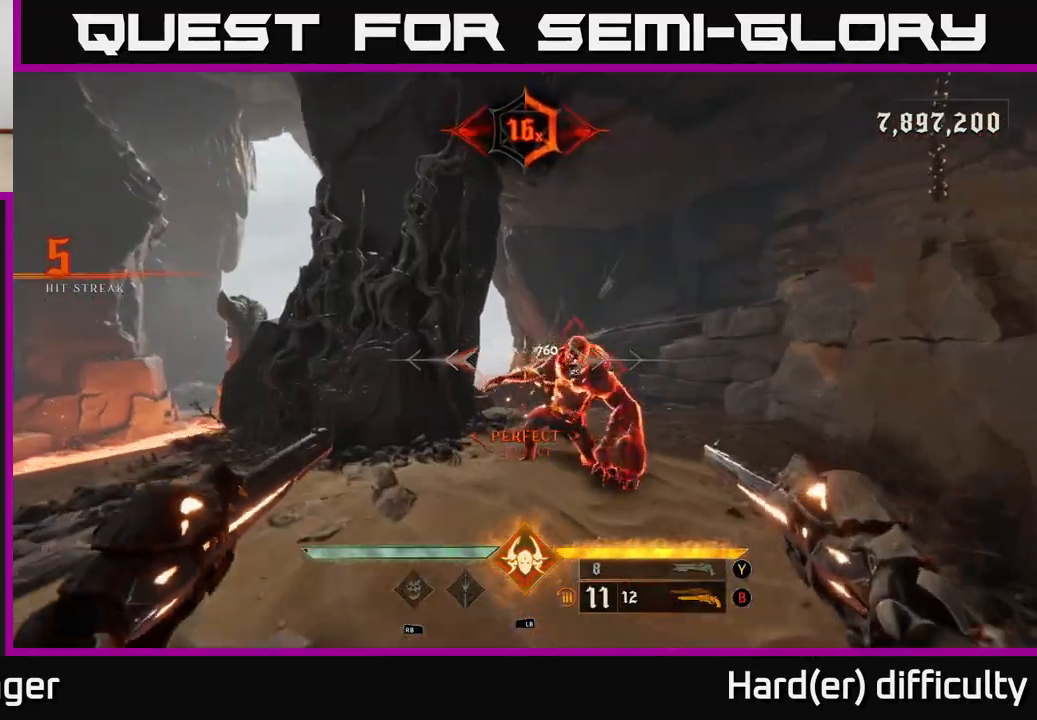
{"buttons": [], "left_stick": "center", "right_stick": "right", "events": [[50, "right_stick", "right"], [167, "left_stick", "up"], [267, "right_stick", "down-right"], [383, "left_stick", "center"], [433, "right_stick", "right"]]}
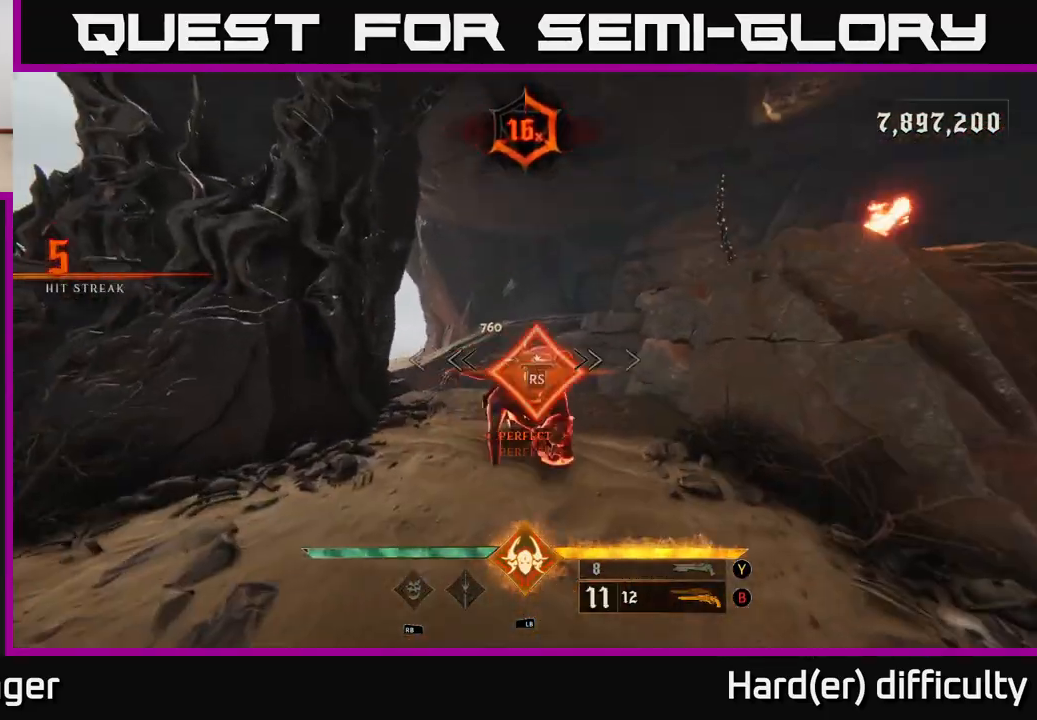
{"buttons": [], "left_stick": "left", "right_stick": "right", "events": [[267, "left_stick", "up"], [417, "left_stick", "left"]]}
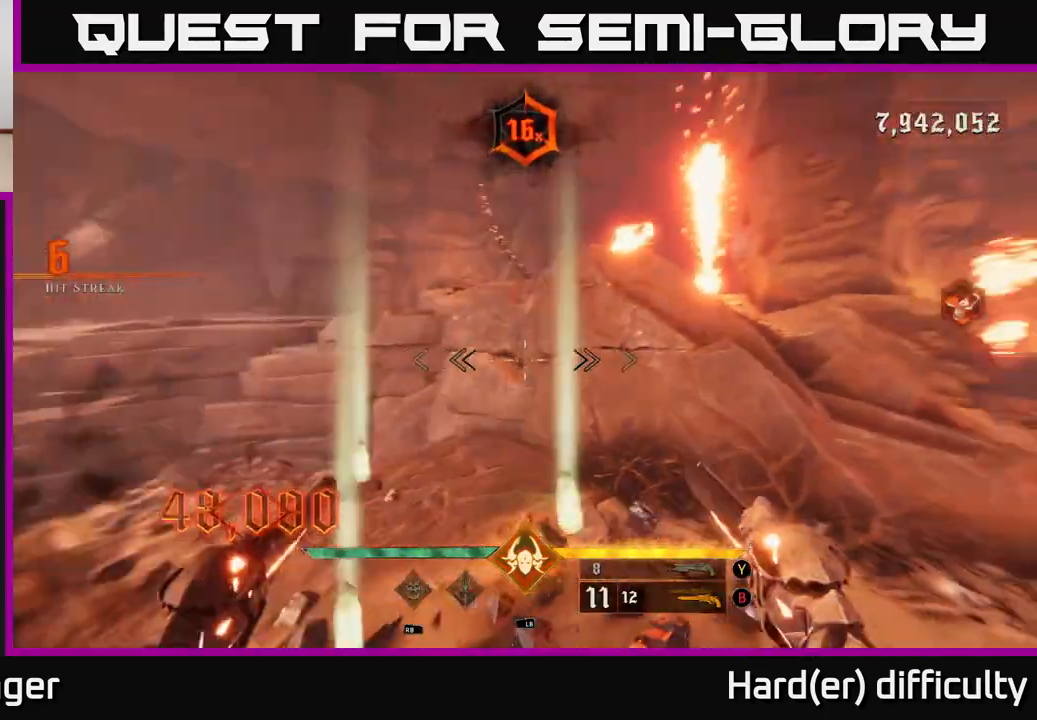
{"buttons": [], "left_stick": "center", "right_stick": "right", "events": [[200, "L2", "down"], [317, "L2", "up"], [483, "left_stick", "center"]]}
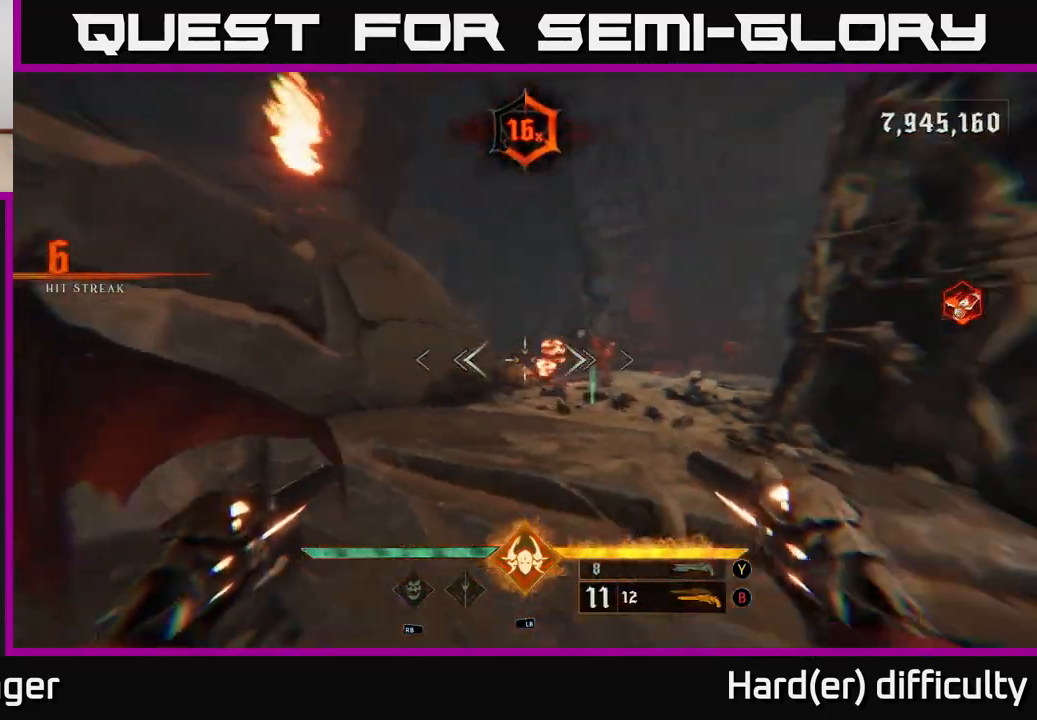
{"buttons": [], "left_stick": "center", "right_stick": "up", "events": [[67, "left_stick", "left"], [117, "R2", "down"], [167, "right_stick", "center"], [183, "R2", "up"], [217, "left_stick", "center"], [433, "right_stick", "up"]]}
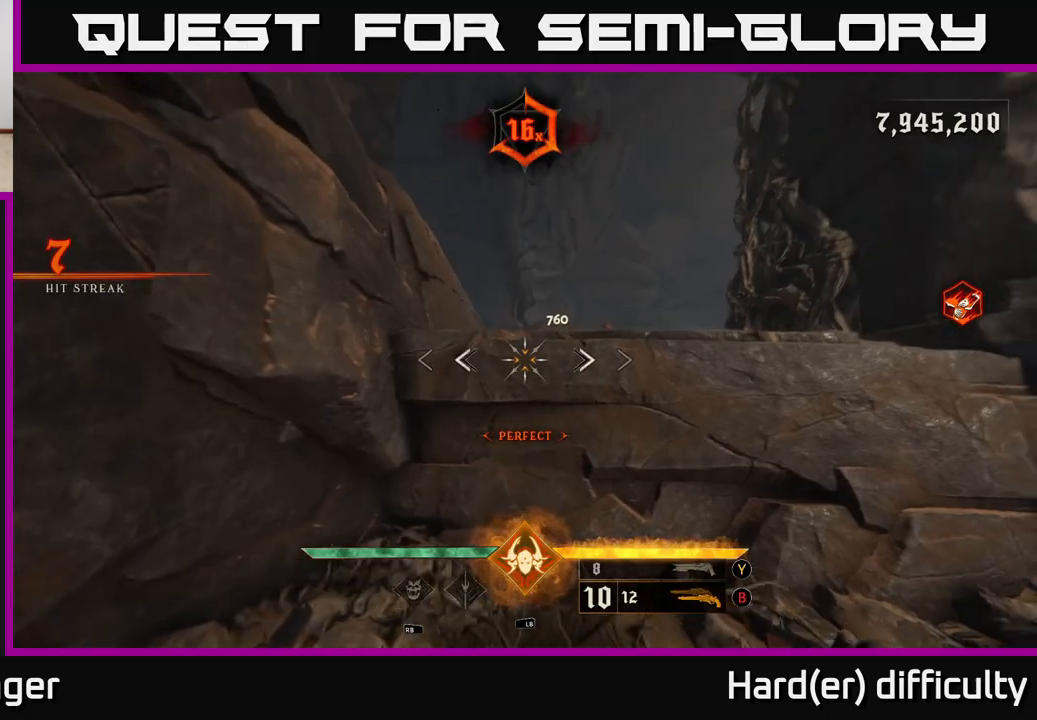
{"buttons": [], "left_stick": "up", "right_stick": "down-right", "events": [[17, "right_stick", "center"], [50, "A", "down"], [133, "left_stick", "up-right"], [183, "A", "up"], [333, "left_stick", "up"], [450, "right_stick", "down-right"]]}
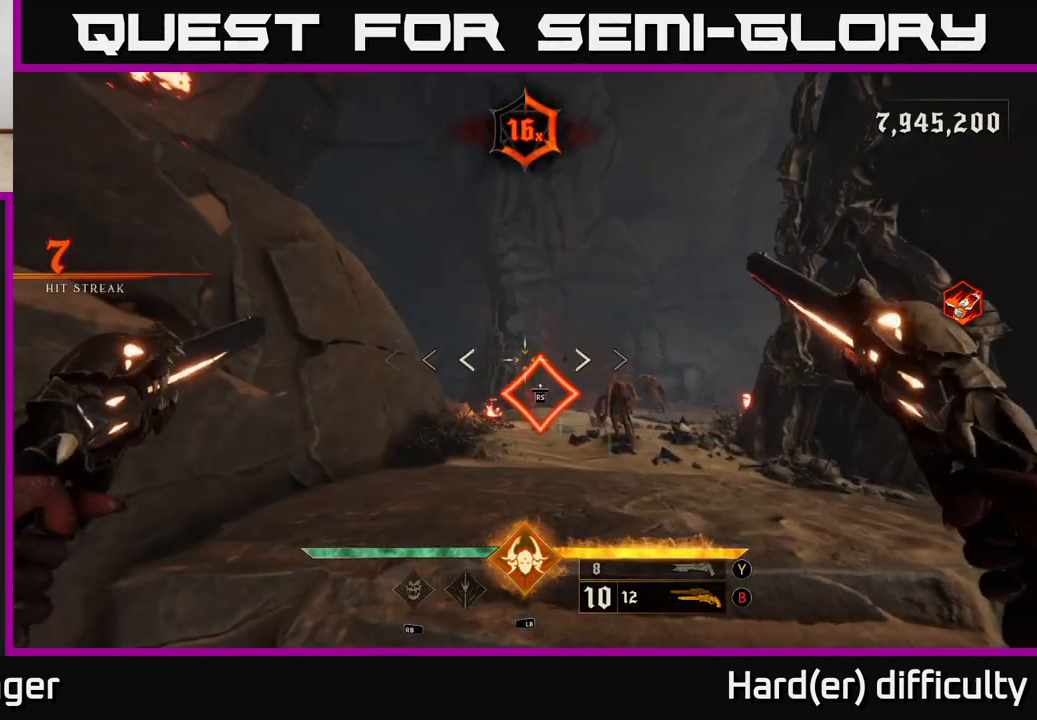
{"buttons": [], "left_stick": "up", "right_stick": "right", "events": [[100, "left_stick", "center"], [233, "right_stick", "center"], [283, "right_stick", "right"], [483, "left_stick", "up"]]}
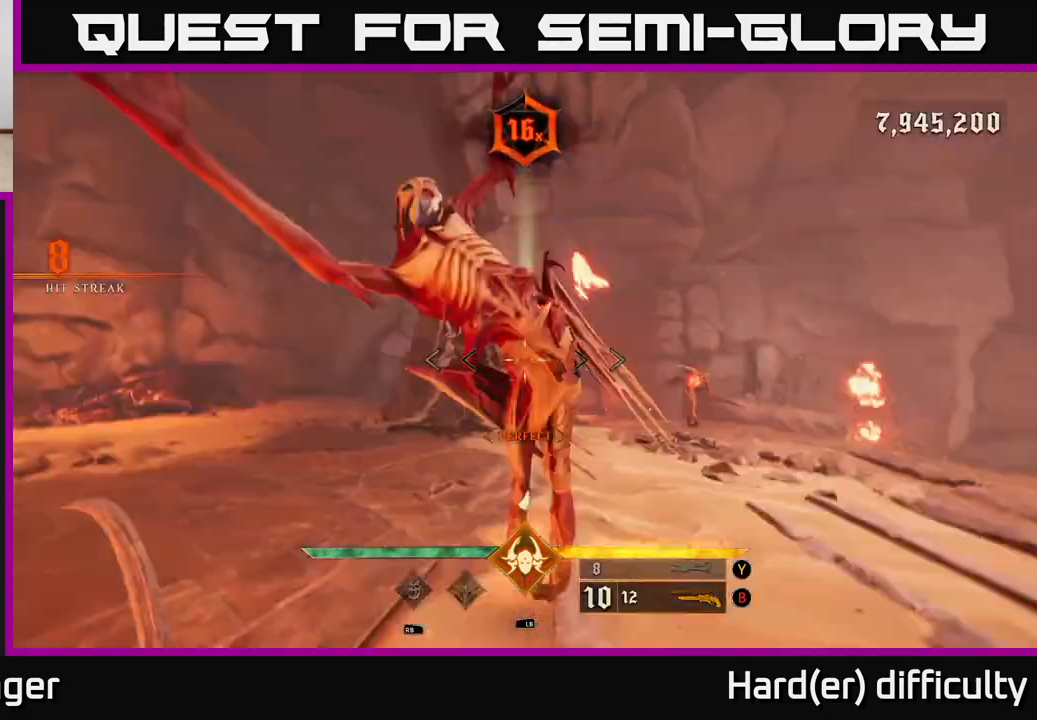
{"buttons": [], "left_stick": "left", "right_stick": "center", "events": [[167, "left_stick", "up-left"], [283, "left_stick", "left"], [383, "L2", "down"], [383, "right_stick", "center"], [500, "L2", "up"]]}
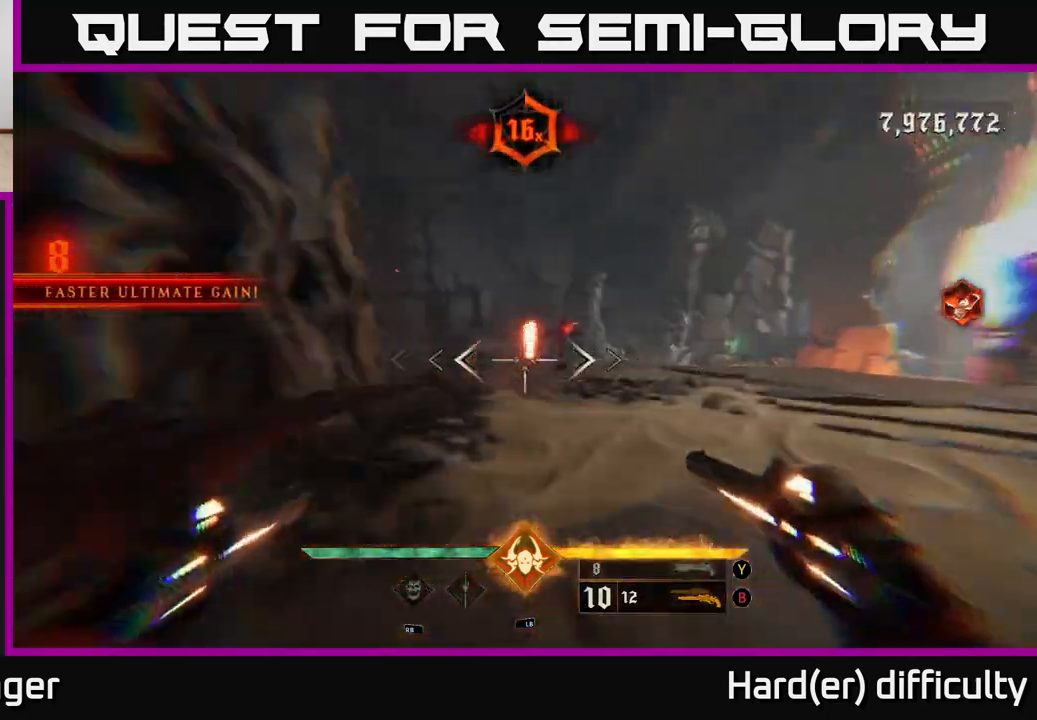
{"buttons": ["R2"], "left_stick": "down-left", "right_stick": "center", "events": [[83, "left_stick", "center"], [267, "right_stick", "up-right"], [367, "right_stick", "right"], [400, "left_stick", "down-left"], [417, "R2", "down"], [467, "right_stick", "center"]]}